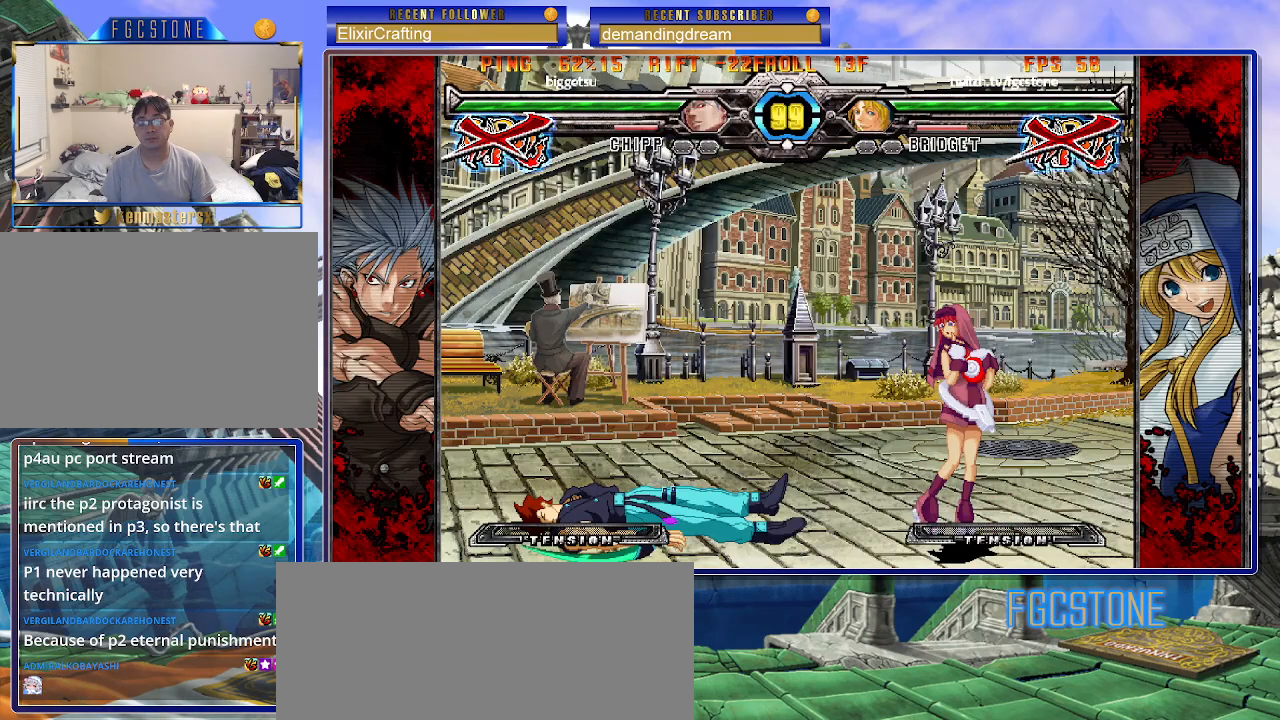
Gameplay with a controller (arcade stick); each line is a JSON object with the inputs held at the frame after it. "events" lists button and stick changes between this image and that frame as [ms after this image, input, new state], when the widget could be followed in between. Not read: L3 R3 other_buttons.
{"buttons": ["P"], "left_stick": "center", "events": [[433, "P", "down"]]}
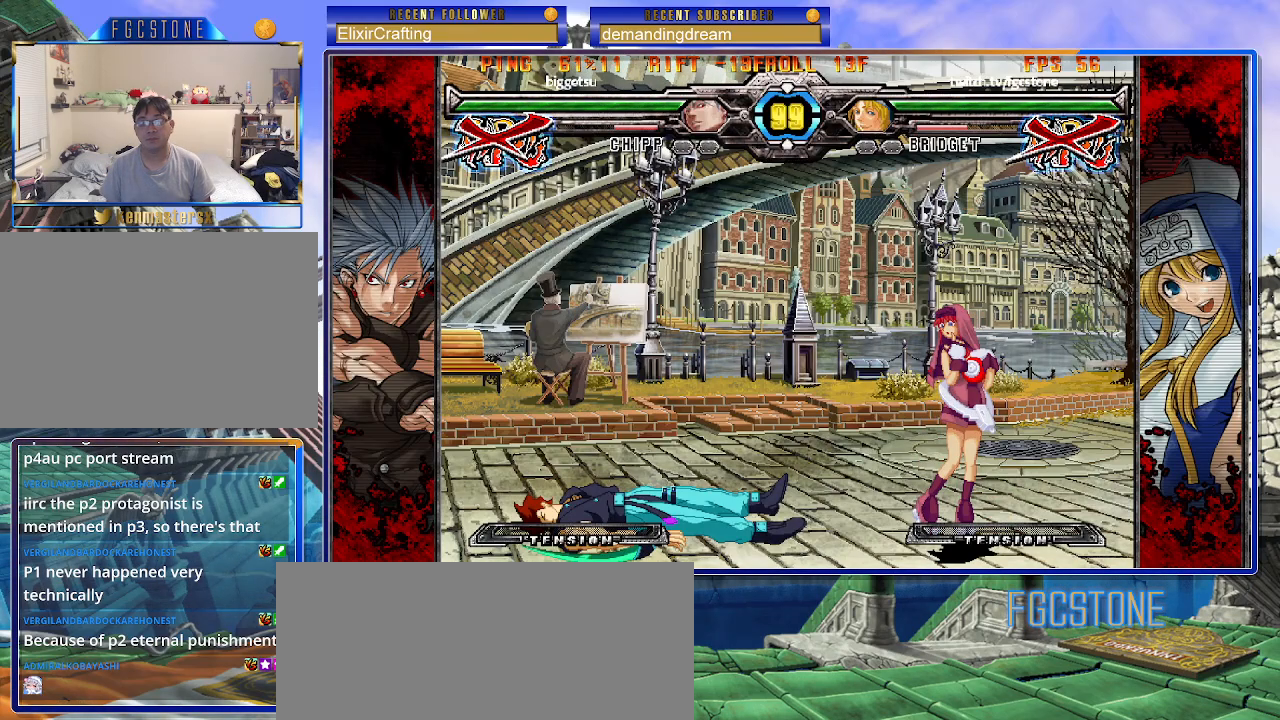
{"buttons": ["HS", "S"], "left_stick": "right", "events": [[17, "P", "up"], [217, "K", "down"], [250, "left_stick", "right"], [283, "HS", "down"], [283, "S", "down"], [317, "K", "up"], [383, "K", "down"], [400, "HS", "up"], [400, "S", "up"], [467, "HS", "down"], [467, "S", "down"], [483, "K", "up"]]}
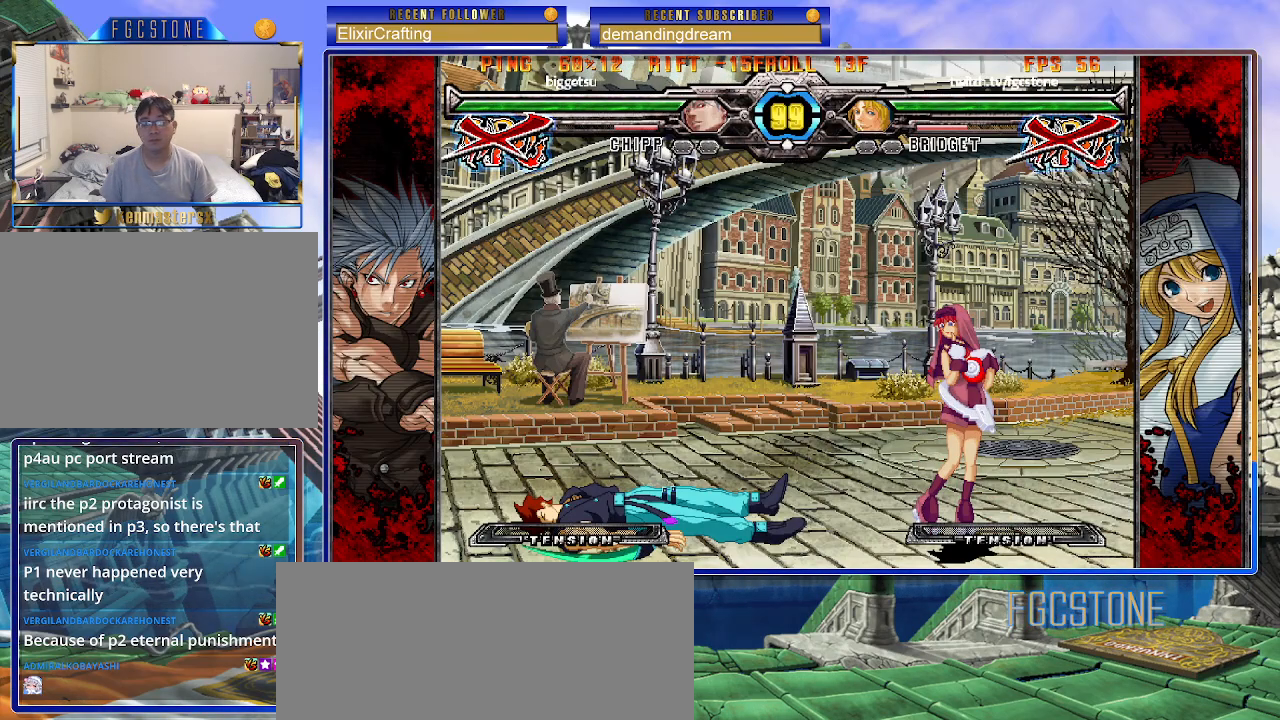
{"buttons": [], "left_stick": "center", "events": [[50, "K", "down"], [67, "HS", "up"], [67, "S", "up"], [133, "S", "down"], [150, "HS", "down"], [167, "K", "up"], [217, "K", "down"], [233, "HS", "up"], [267, "S", "up"], [300, "K", "up"], [367, "left_stick", "center"]]}
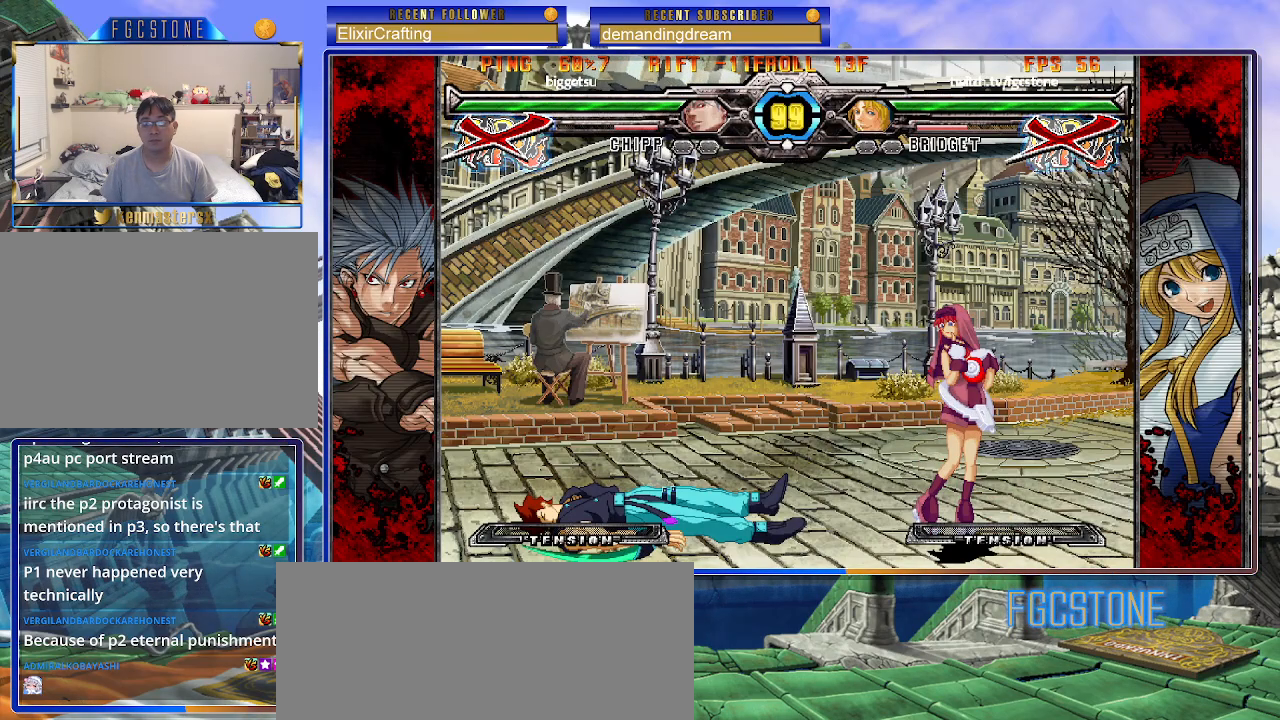
{"buttons": ["K", "P"], "left_stick": "center", "events": [[300, "P", "down"], [367, "K", "down"], [383, "P", "up"], [400, "HS", "down"], [400, "S", "down"], [417, "K", "up"], [450, "HS", "up"], [450, "S", "up"], [467, "K", "down"], [467, "P", "down"]]}
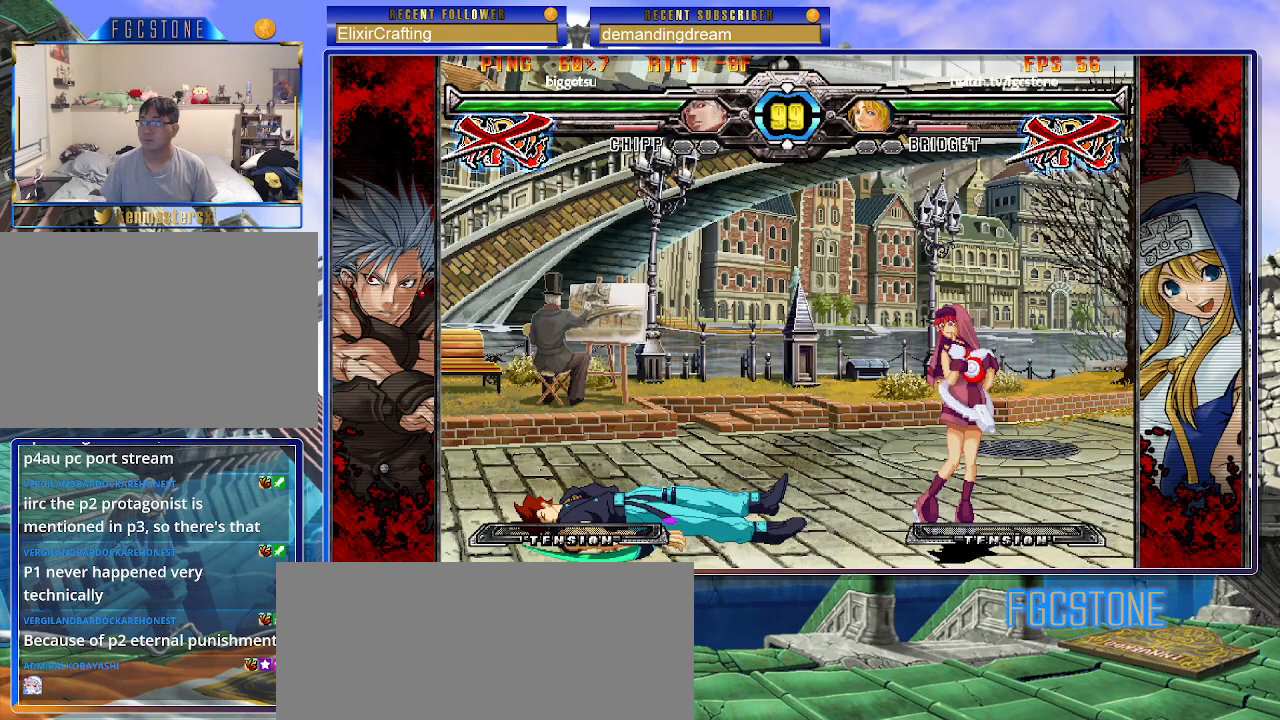
{"buttons": [], "left_stick": "center", "events": [[33, "P", "up"], [67, "HS", "down"], [67, "K", "up"], [67, "S", "down"], [83, "P", "down"], [100, "HS", "up"], [117, "S", "up"], [133, "K", "down"], [217, "K", "up"], [217, "P", "up"]]}
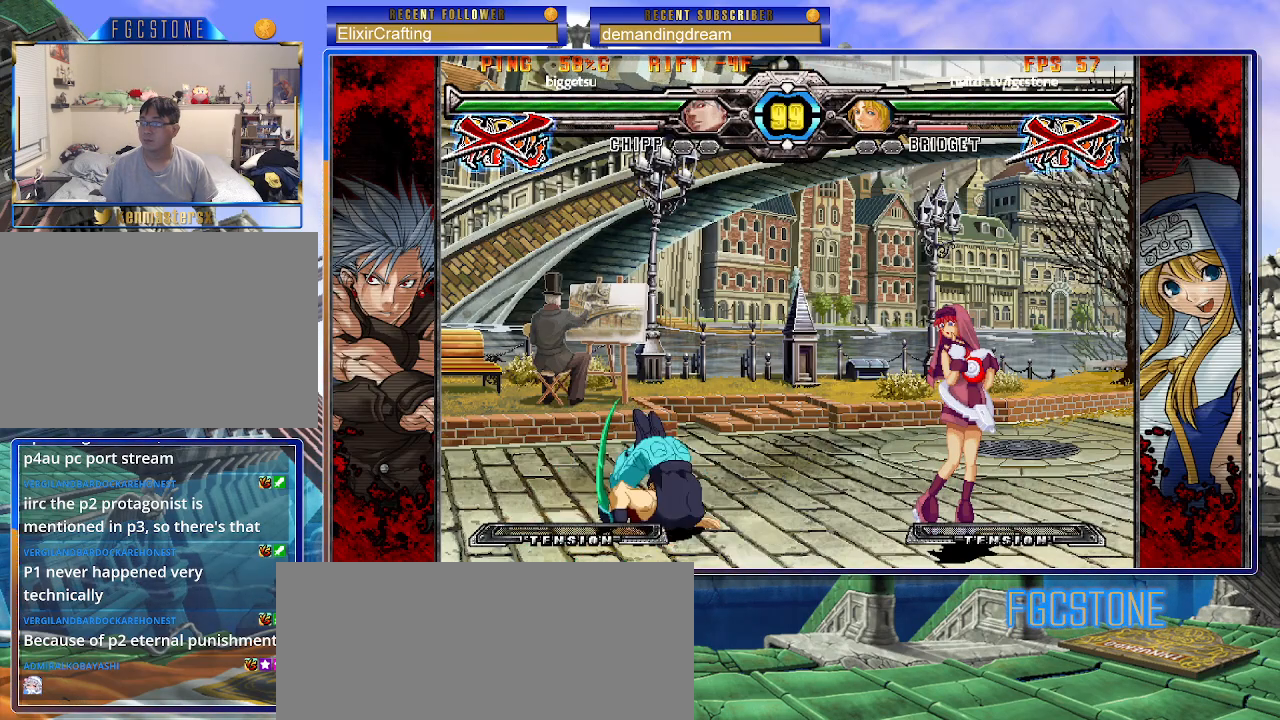
{"buttons": [], "left_stick": "center", "events": []}
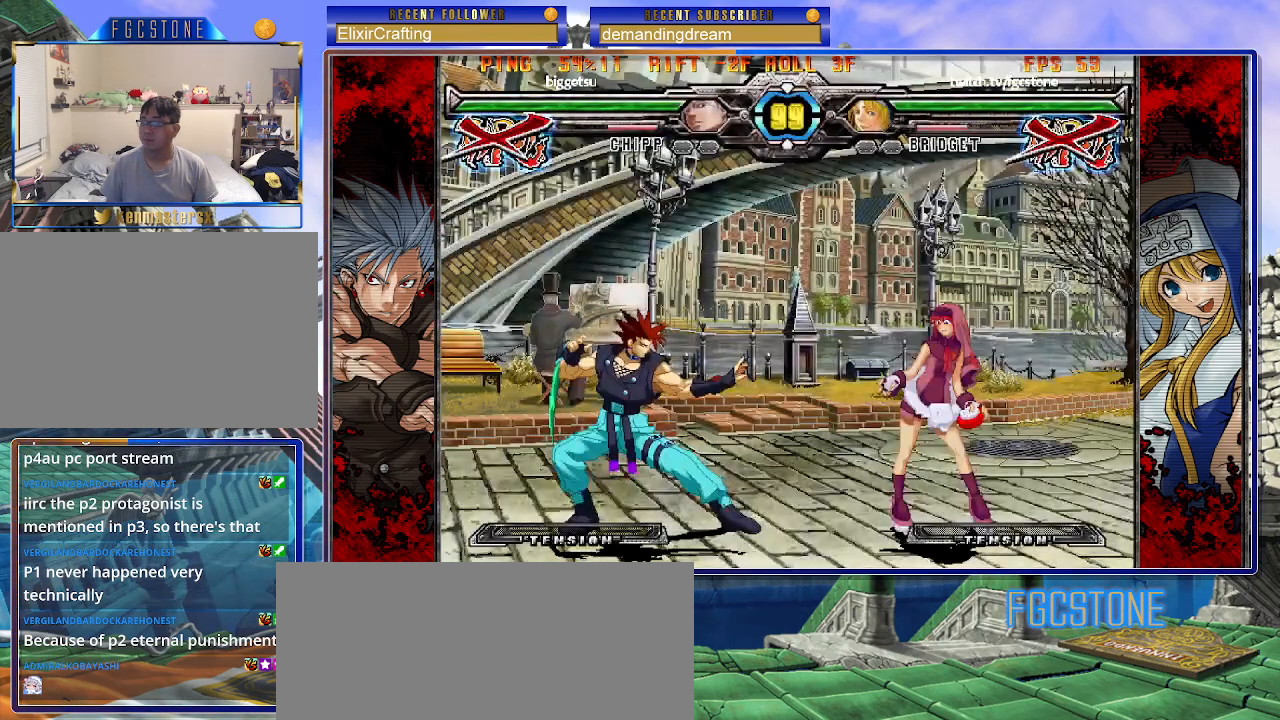
{"buttons": ["K"], "left_stick": "center", "events": [[333, "K", "down"], [367, "K", "up"], [400, "HS", "down"], [400, "S", "down"], [433, "S", "up"], [450, "HS", "up"], [467, "K", "down"]]}
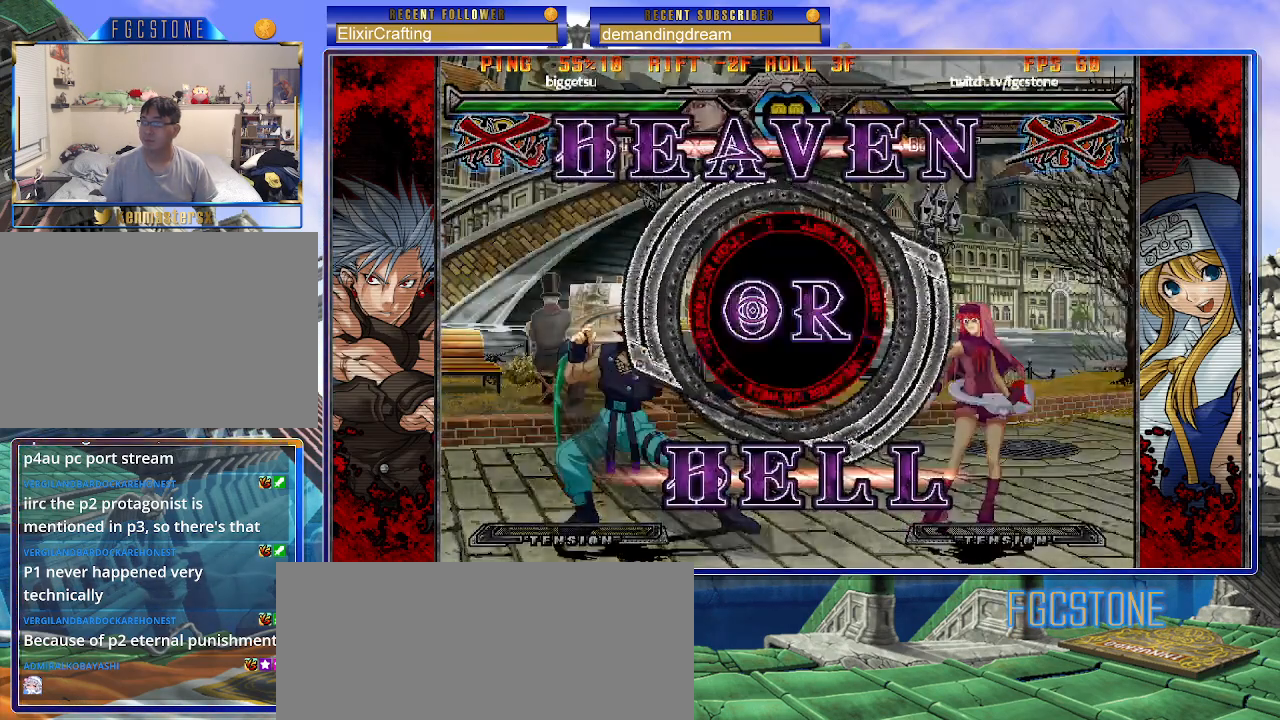
{"buttons": [], "left_stick": "center", "events": [[33, "S", "down"], [50, "HS", "down"], [67, "K", "up"], [117, "HS", "up"], [117, "S", "up"]]}
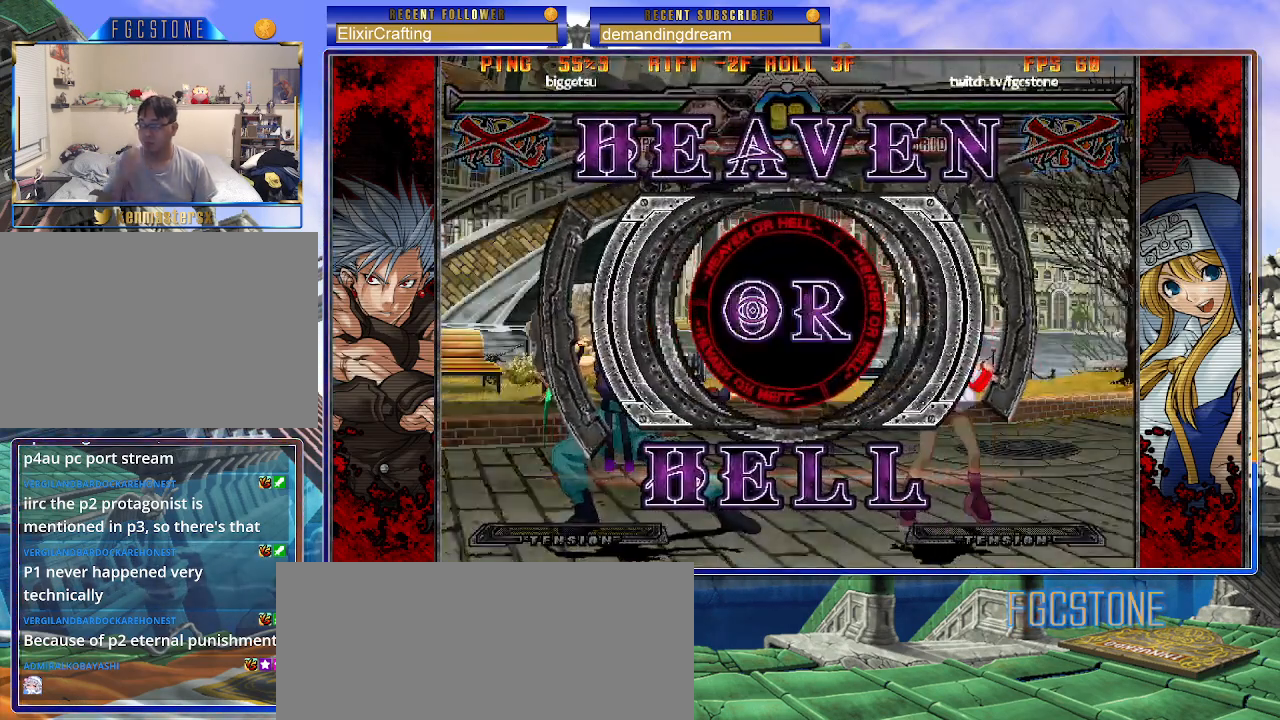
{"buttons": [], "left_stick": "center", "events": []}
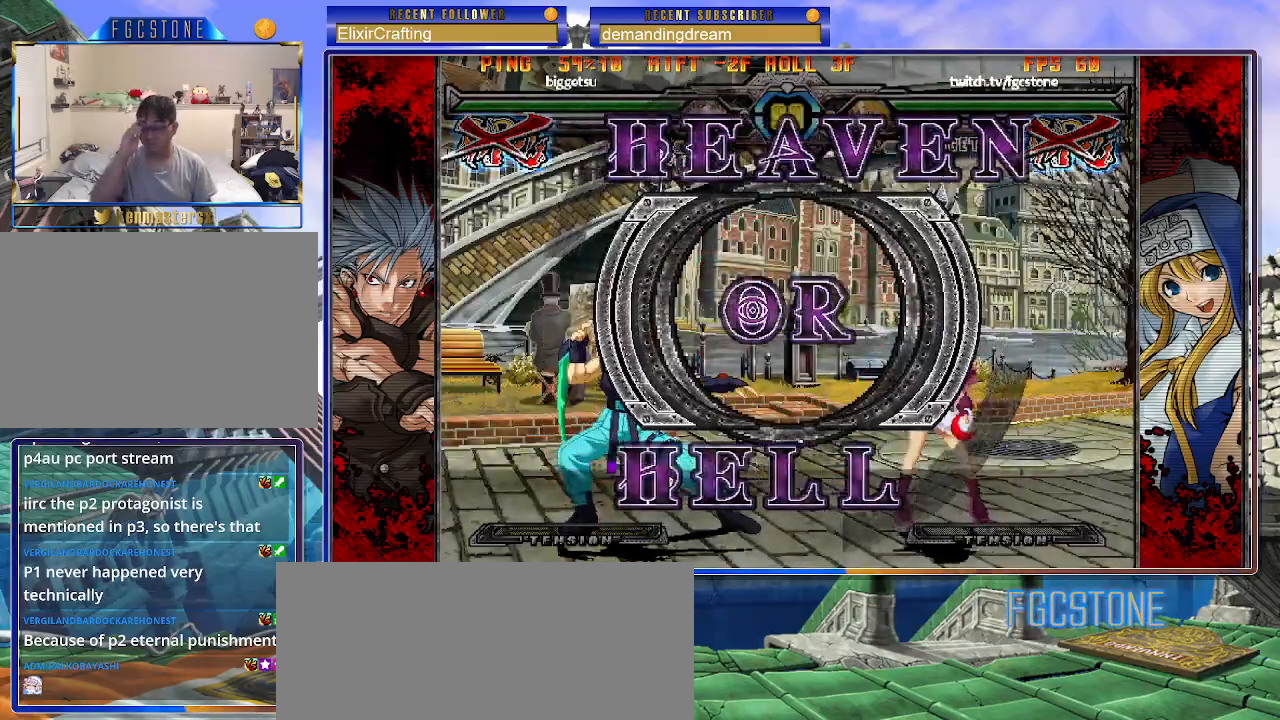
{"buttons": [], "left_stick": "right", "events": [[233, "left_stick", "right"]]}
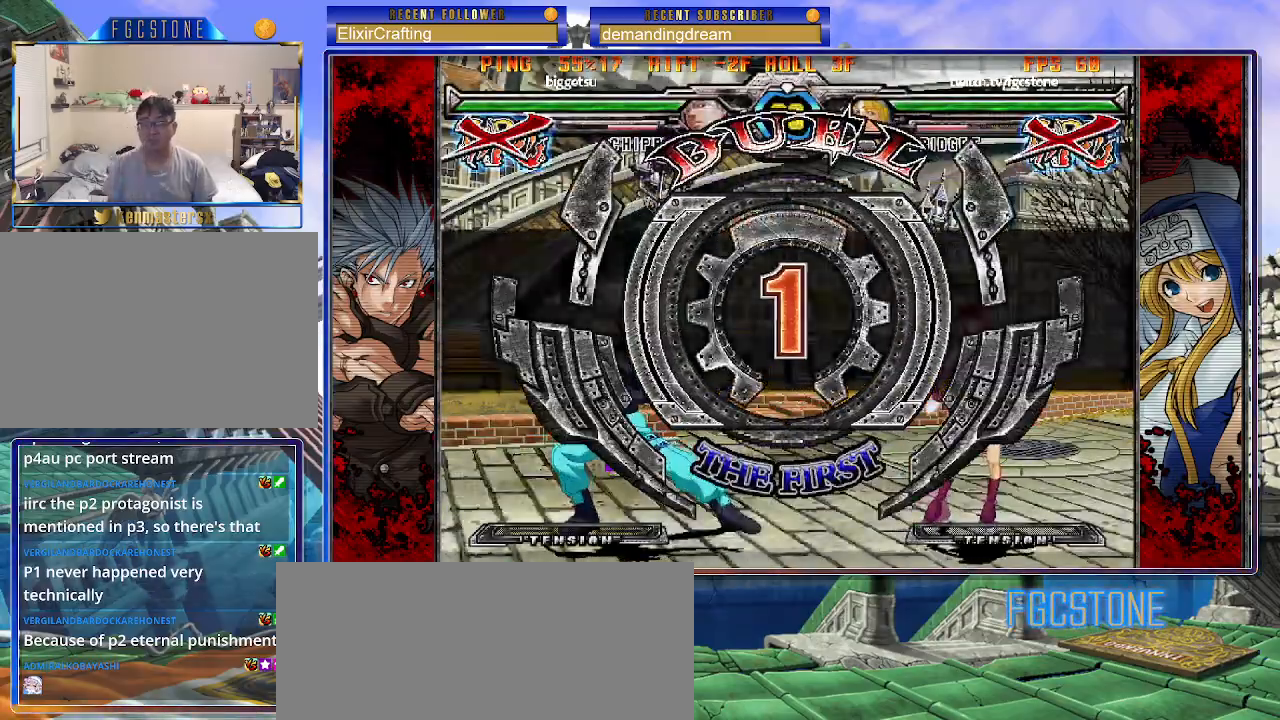
{"buttons": [], "left_stick": "right", "events": []}
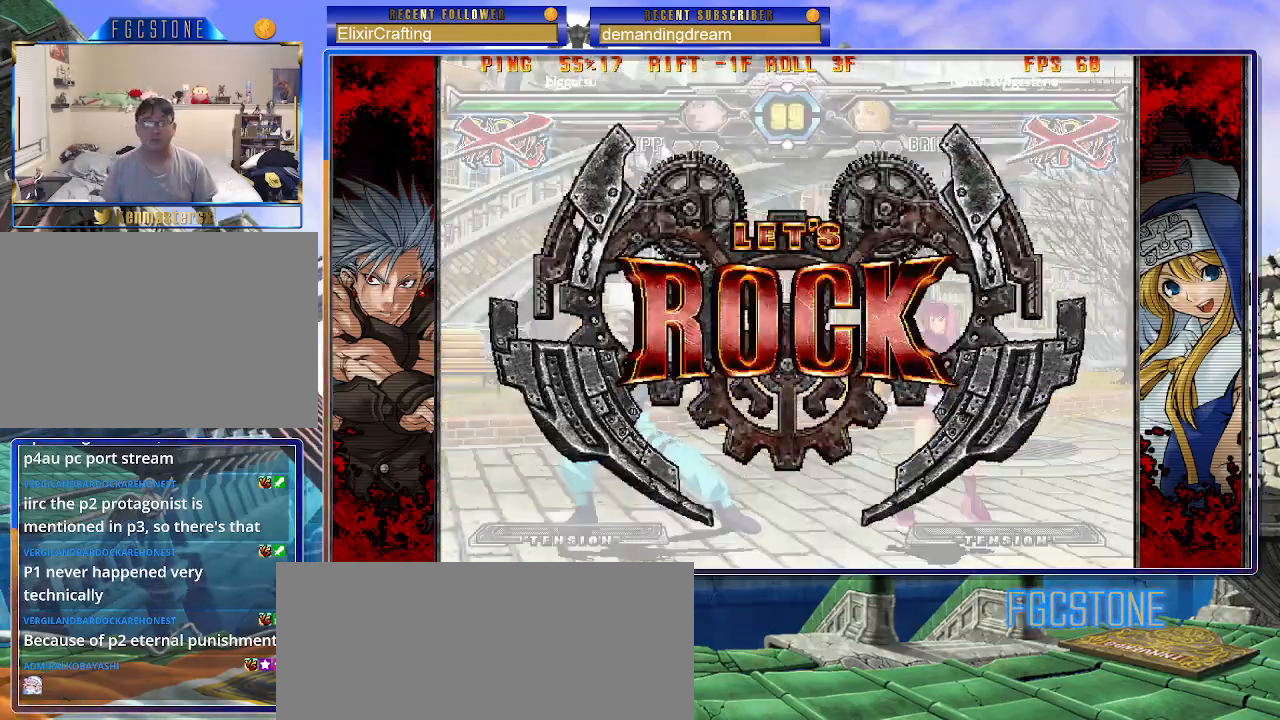
{"buttons": [], "left_stick": "center", "events": [[283, "left_stick", "center"]]}
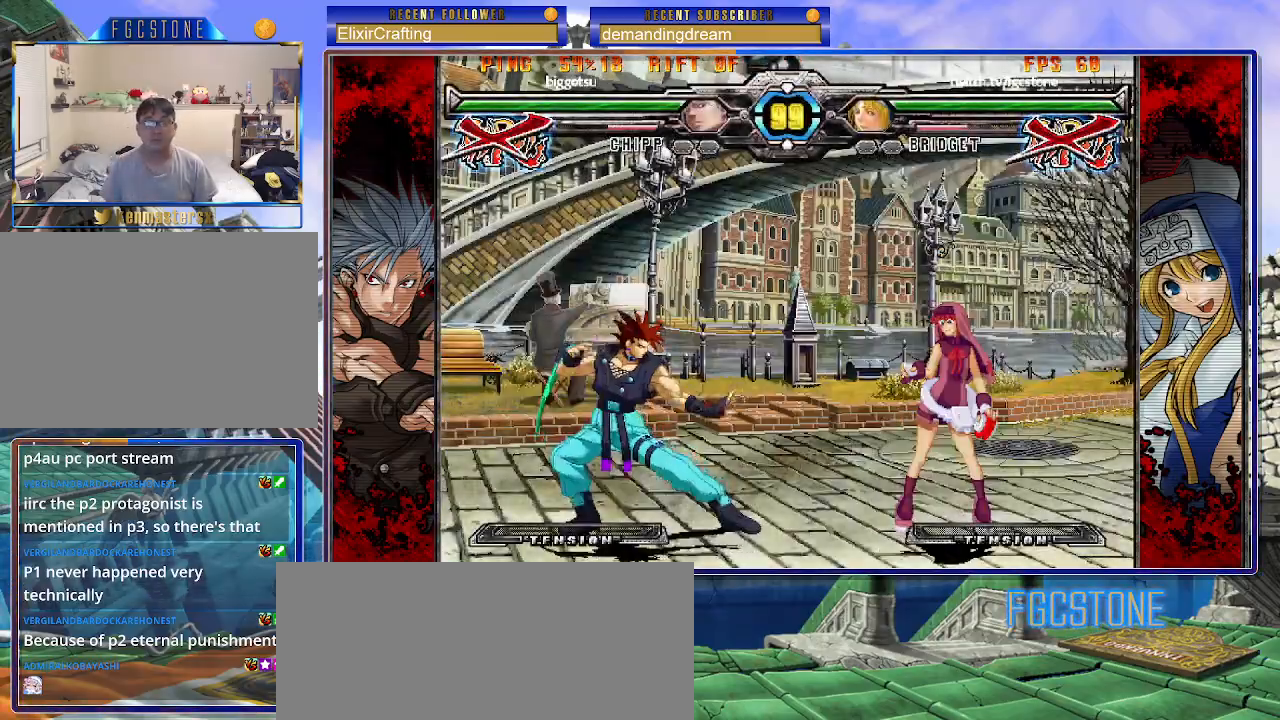
{"buttons": [], "left_stick": "right", "events": [[83, "left_stick", "right"], [150, "left_stick", "center"], [200, "left_stick", "right"]]}
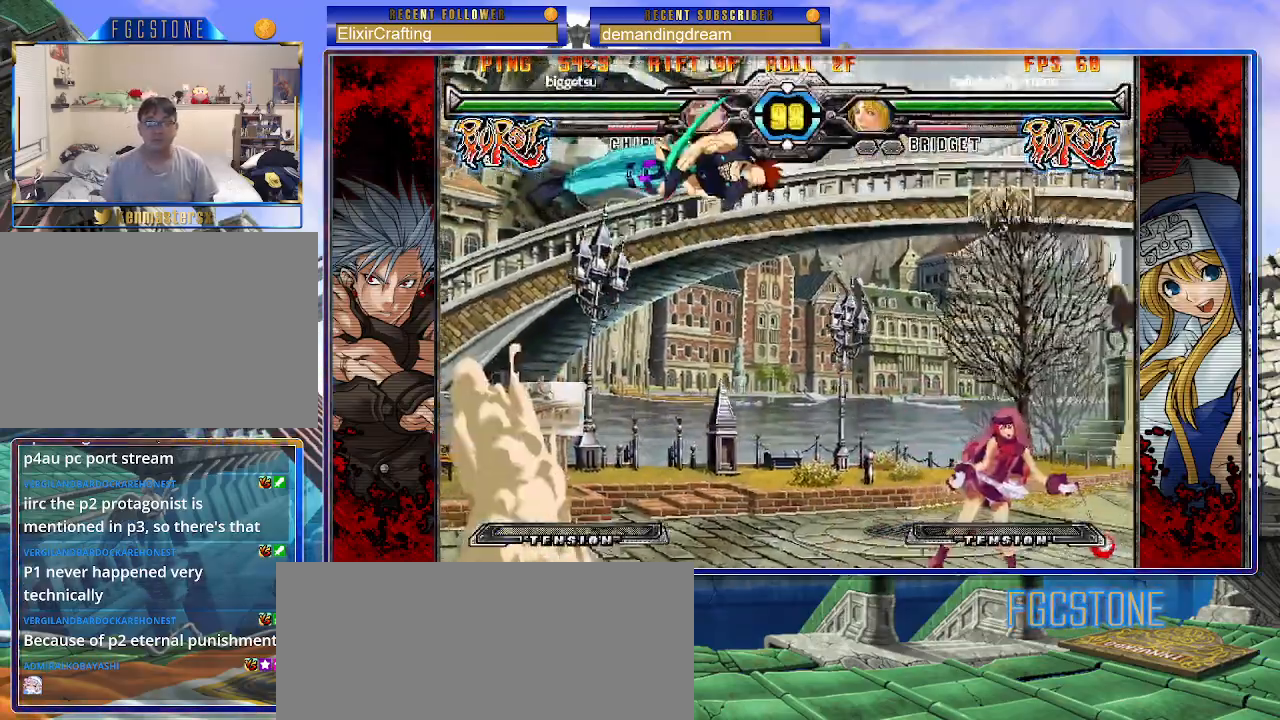
{"buttons": [], "left_stick": "center", "events": [[67, "left_stick", "center"], [150, "left_stick", "right"], [200, "left_stick", "center"], [267, "left_stick", "right"], [450, "left_stick", "center"]]}
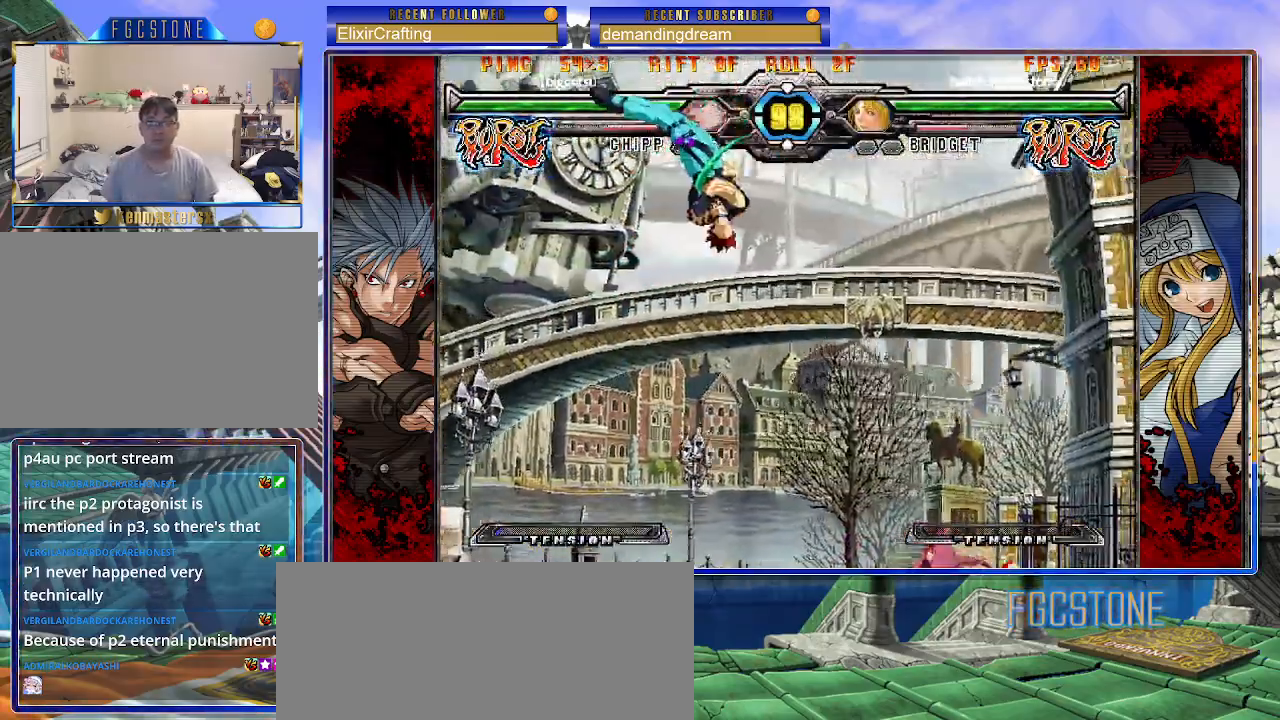
{"buttons": [], "left_stick": "center", "events": [[67, "left_stick", "right"], [267, "left_stick", "center"], [317, "S", "down"], [417, "S", "up"]]}
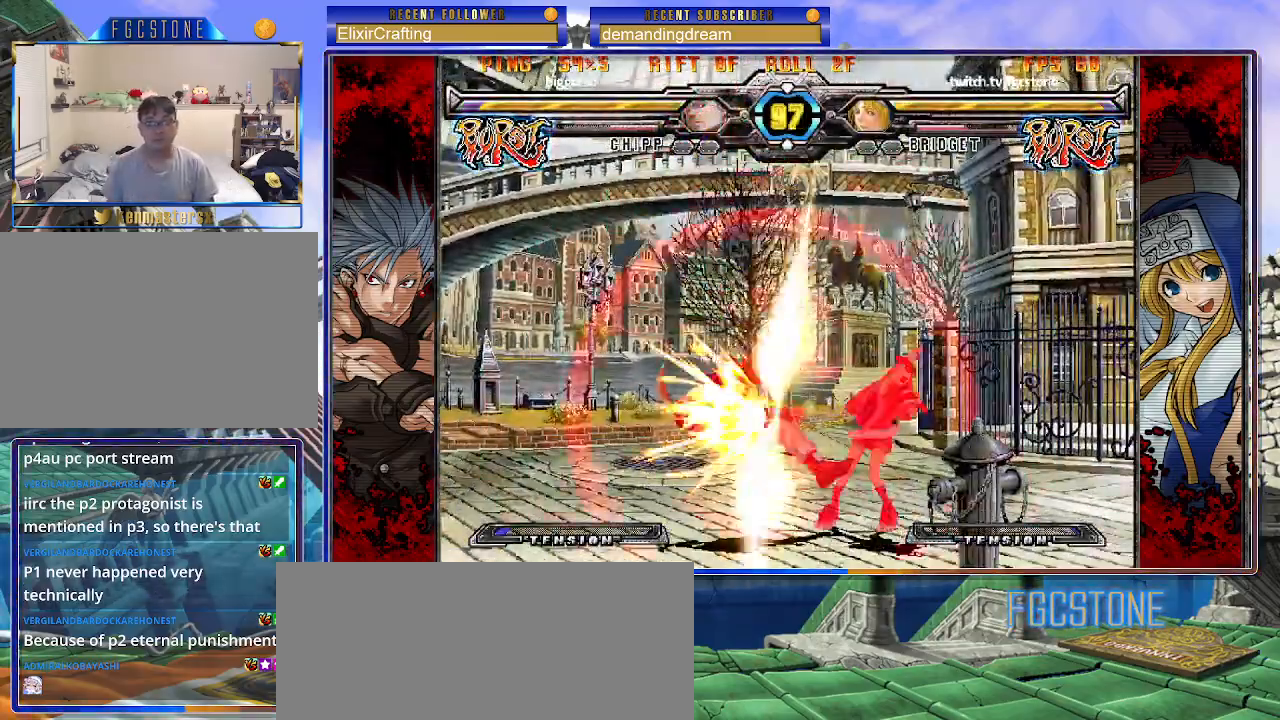
{"buttons": [], "left_stick": "left", "events": [[50, "left_stick", "left"], [150, "HS", "down"], [217, "HS", "up"], [217, "left_stick", "center"], [483, "left_stick", "left"]]}
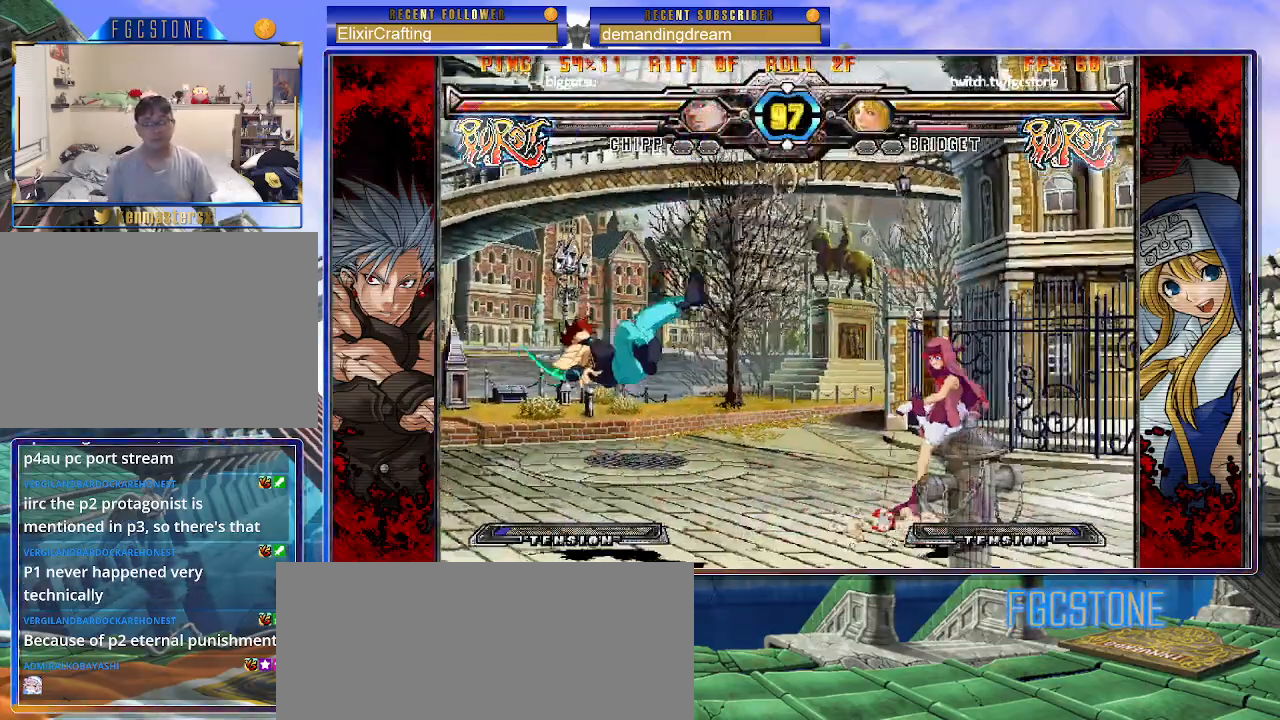
{"buttons": [], "left_stick": "center", "events": [[67, "left_stick", "center"], [117, "HS", "down"], [167, "left_stick", "left"], [217, "HS", "up"], [333, "left_stick", "center"]]}
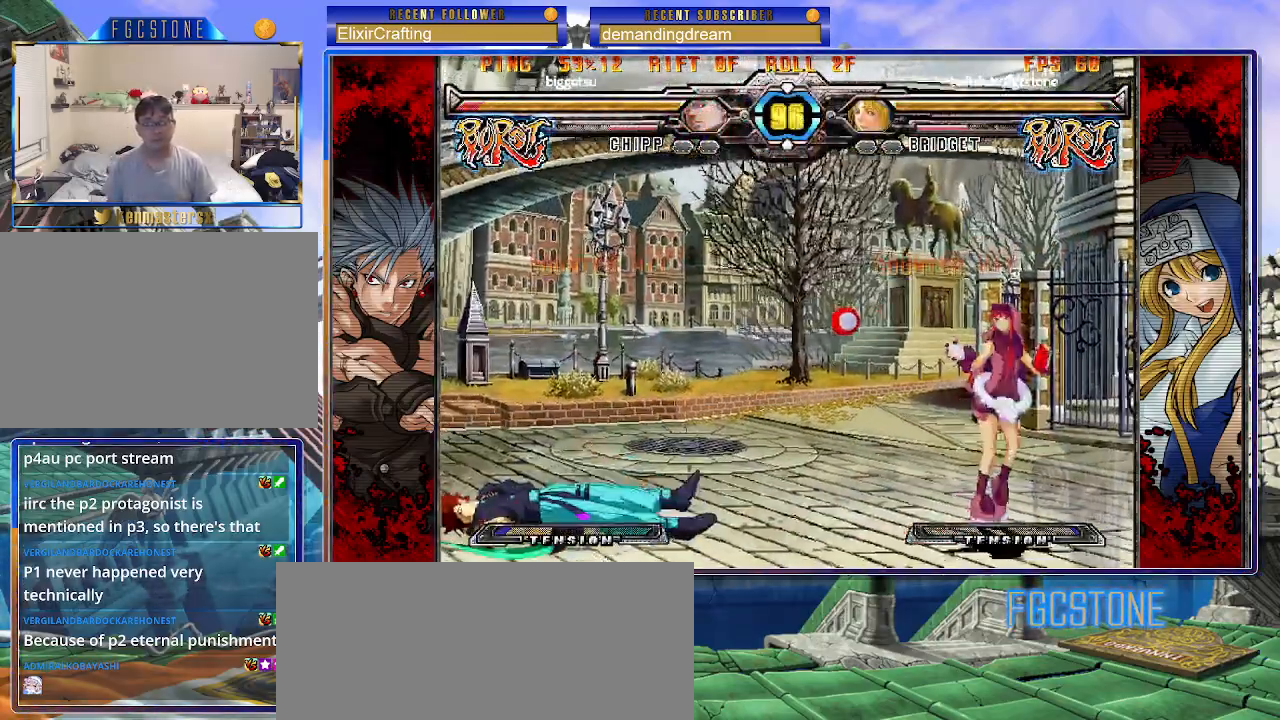
{"buttons": [], "left_stick": "center", "events": [[83, "left_stick", "right"], [150, "left_stick", "center"], [217, "left_stick", "right"], [383, "left_stick", "center"]]}
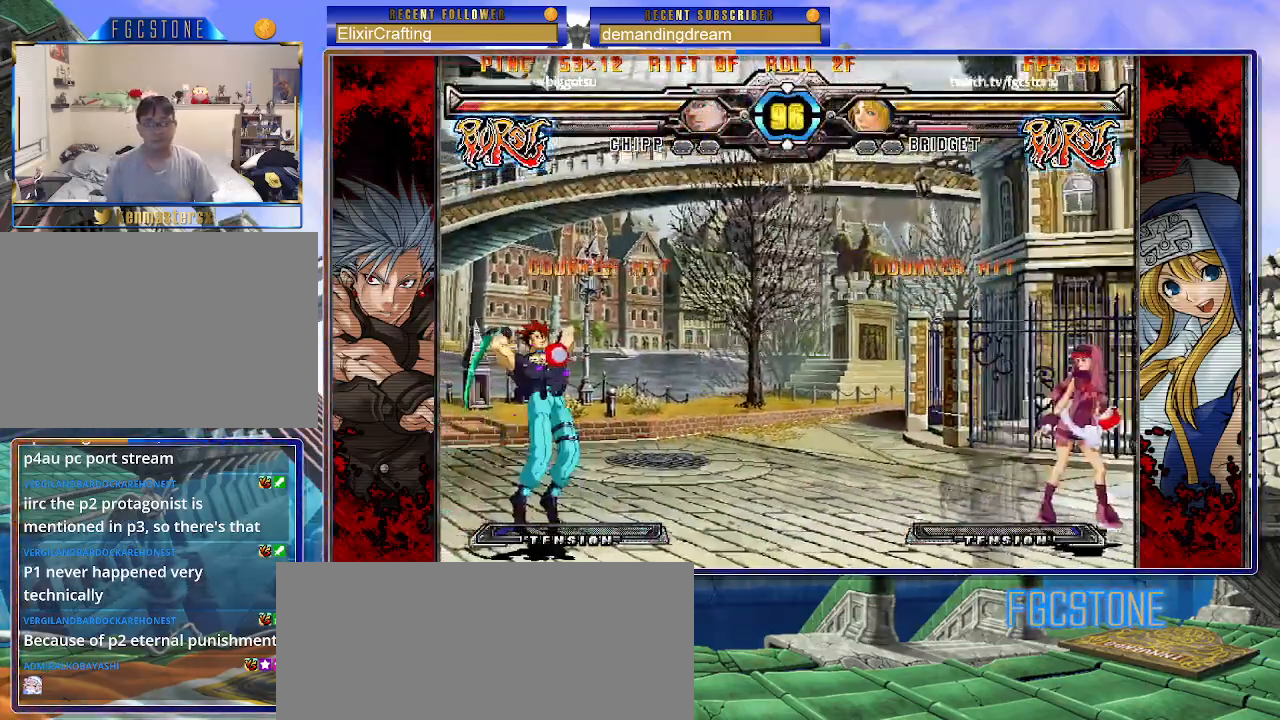
{"buttons": ["HS"], "left_stick": "center", "events": [[100, "left_stick", "left"], [167, "left_stick", "center"], [200, "HS", "down"]]}
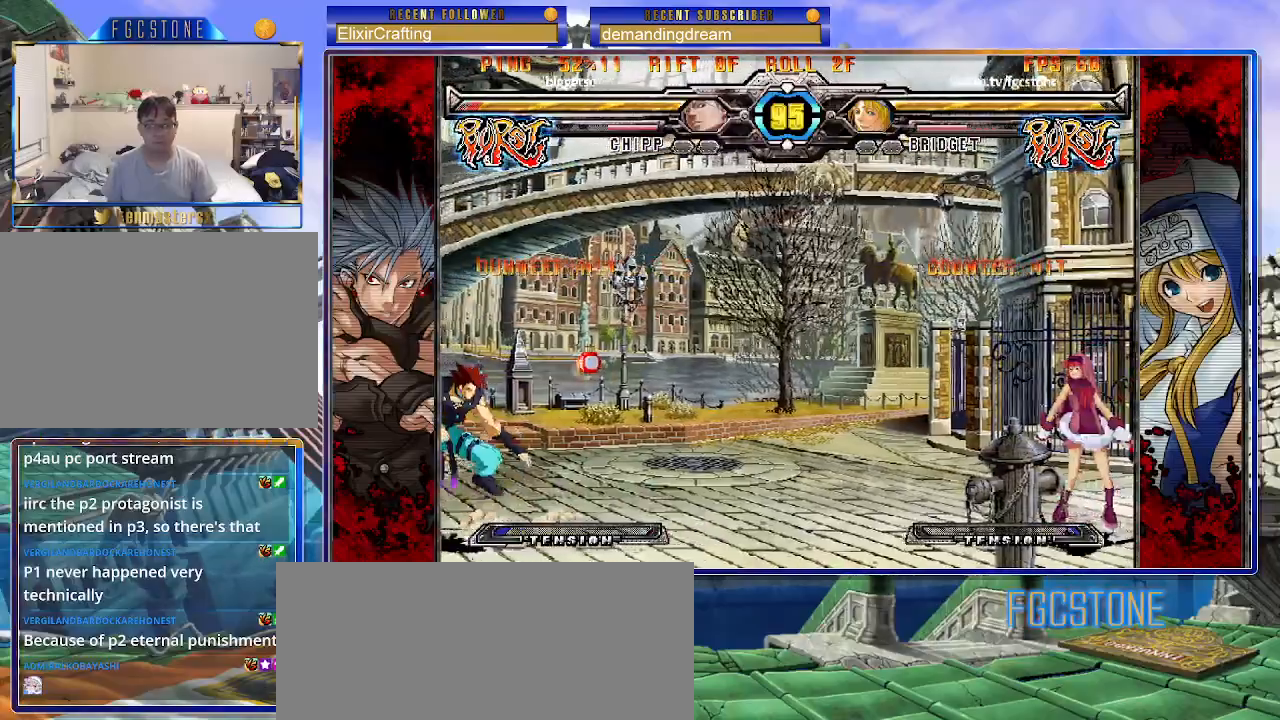
{"buttons": ["HS"], "left_stick": "right", "events": [[183, "left_stick", "right"], [283, "left_stick", "center"], [333, "left_stick", "right"]]}
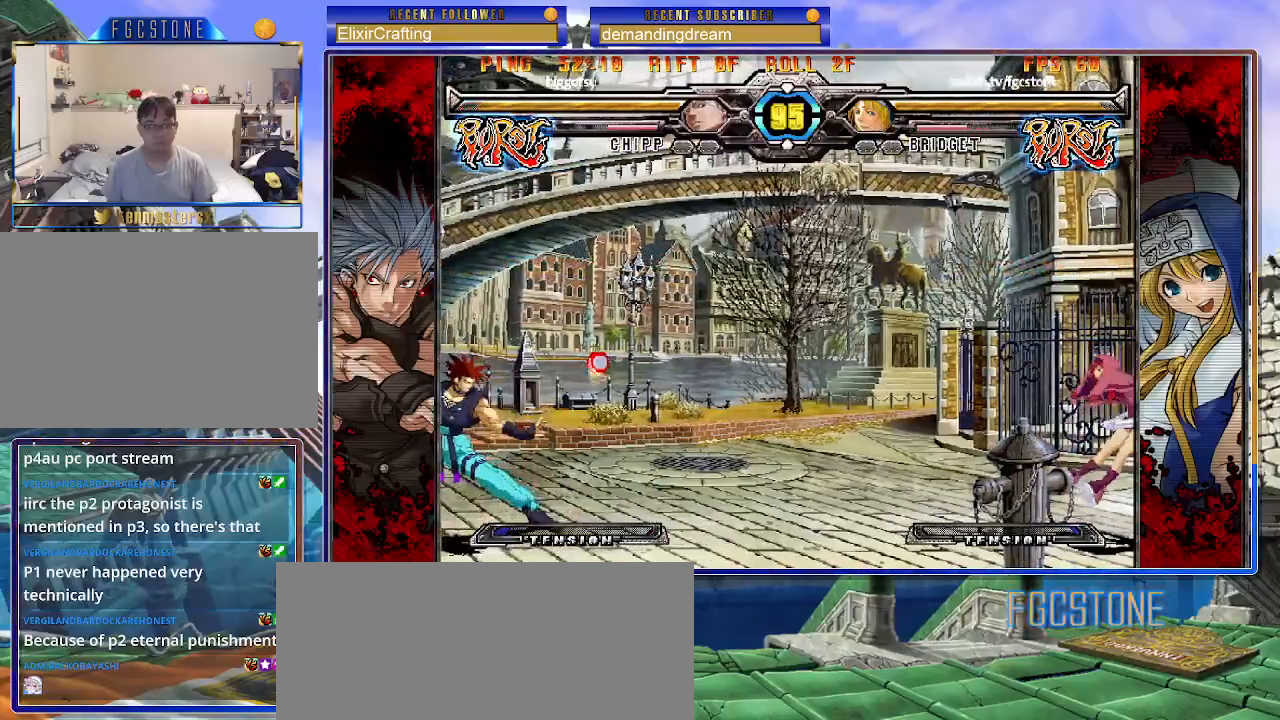
{"buttons": [], "left_stick": "right", "events": [[50, "left_stick", "center"], [117, "left_stick", "left"], [200, "left_stick", "center"], [267, "left_stick", "left"], [383, "HS", "up"], [383, "left_stick", "down"], [483, "left_stick", "right"]]}
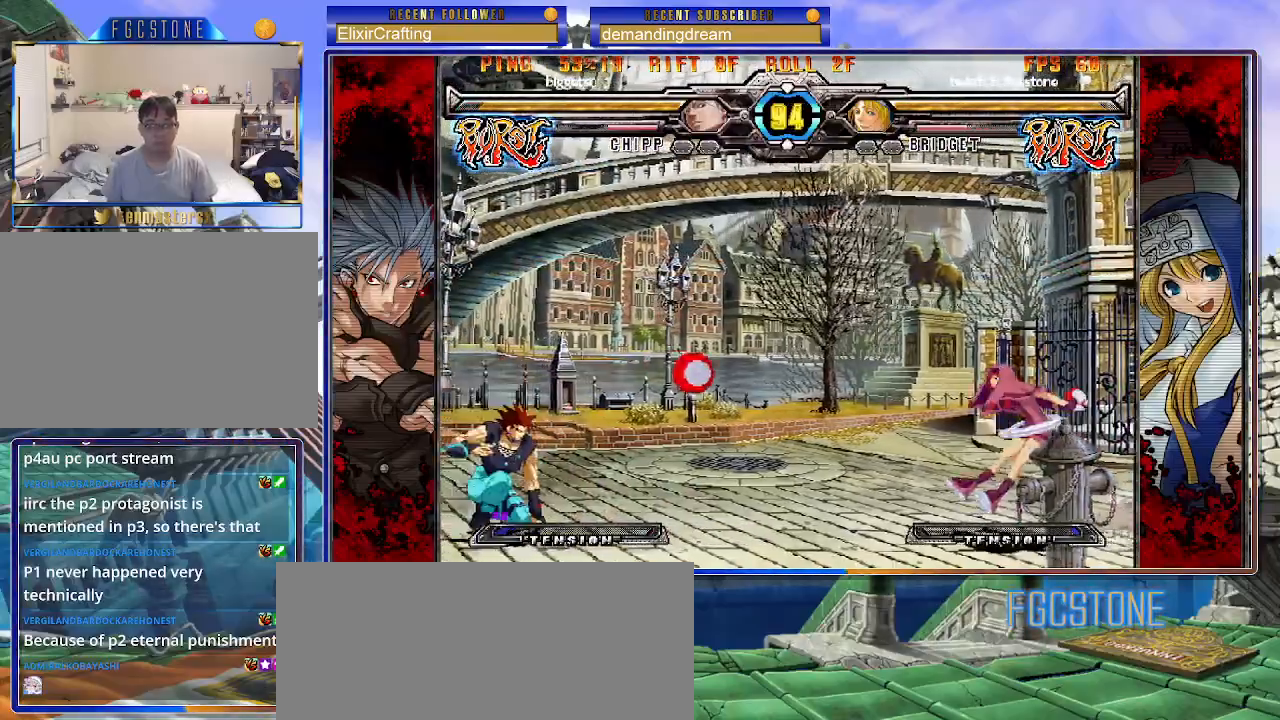
{"buttons": [], "left_stick": "up-right", "events": [[33, "HS", "down"], [50, "left_stick", "center"], [250, "HS", "up"], [250, "left_stick", "right"], [400, "left_stick", "up-right"]]}
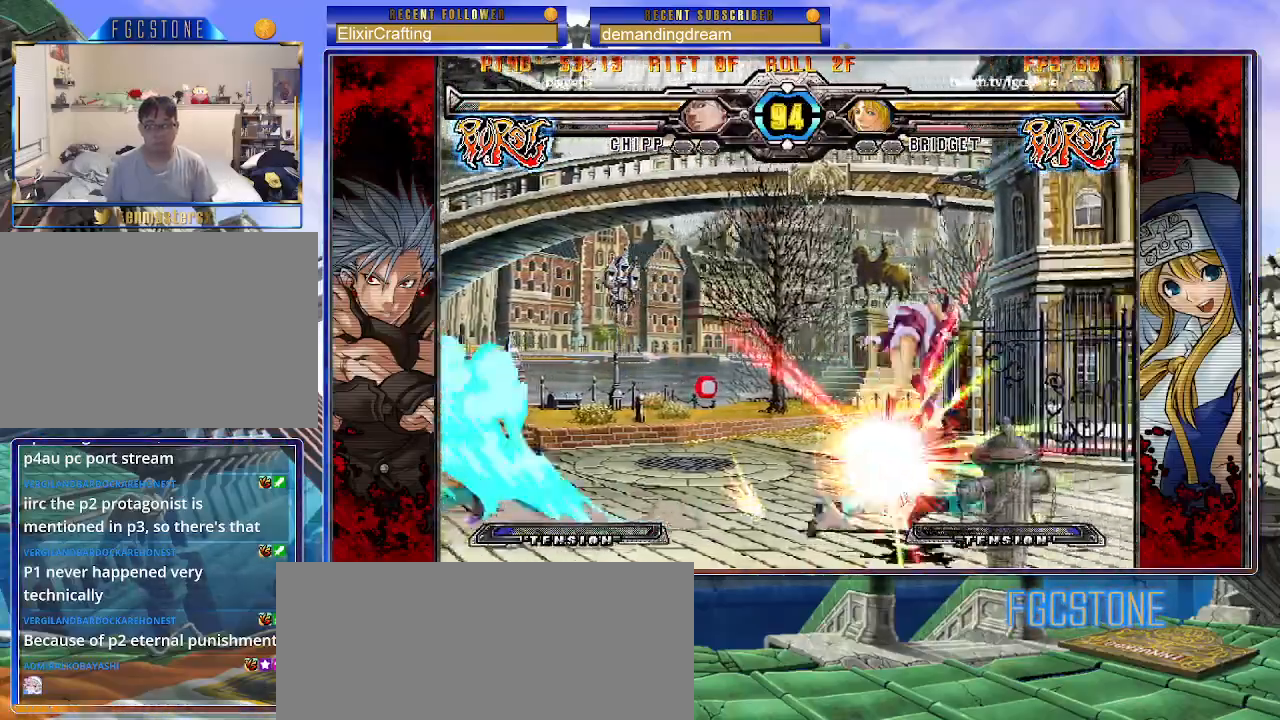
{"buttons": ["K", "P"], "left_stick": "left", "events": [[183, "left_stick", "right"], [317, "K", "down"], [317, "P", "down"], [350, "S", "down"], [350, "left_stick", "left"], [417, "K", "up"], [417, "P", "up"], [467, "K", "down"], [467, "S", "up"], [483, "P", "down"]]}